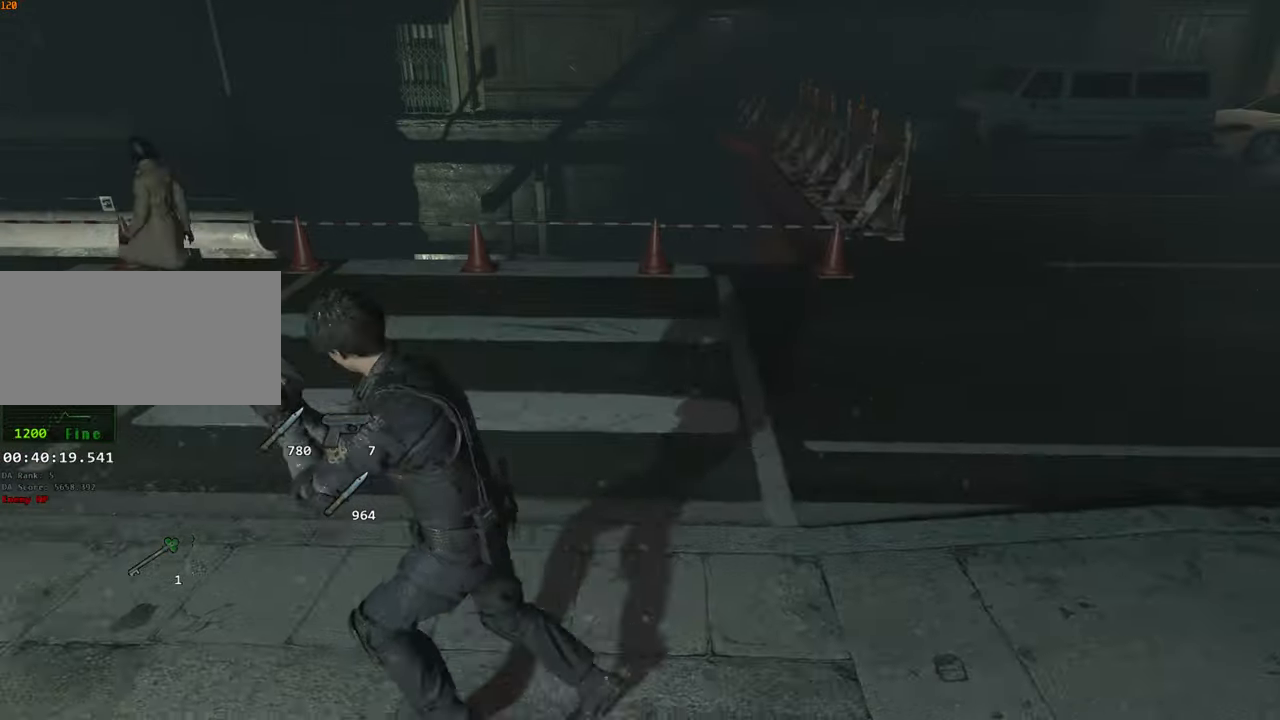
Gameplay with keyboard and mouse; each line is a JSON object with the keys and mouse buttons held at the frame after it. "events" lists presses ("down") and releases ("up") of "1", "2", "3", "4", "a", "alt", "c", "ctrl", "d", "e", "escape", "f", "q", "r", "s", "shift", "space", "tab", "v", "w", "x", "z", "mouse_left" and "mouse_right" between this image and that frame as [ms after this image, input, new state], when the widget could be followed in between. "mouse_left", "mouse_right" = the "left", "right" buttons of the "mouse" list. No other keys are recorded. Not read: mouse_move.
{"keys": ["s"], "mouse": [], "events": [[33, "w", "up"], [83, "shift", "up"], [183, "s", "down"], [417, "a", "up"]]}
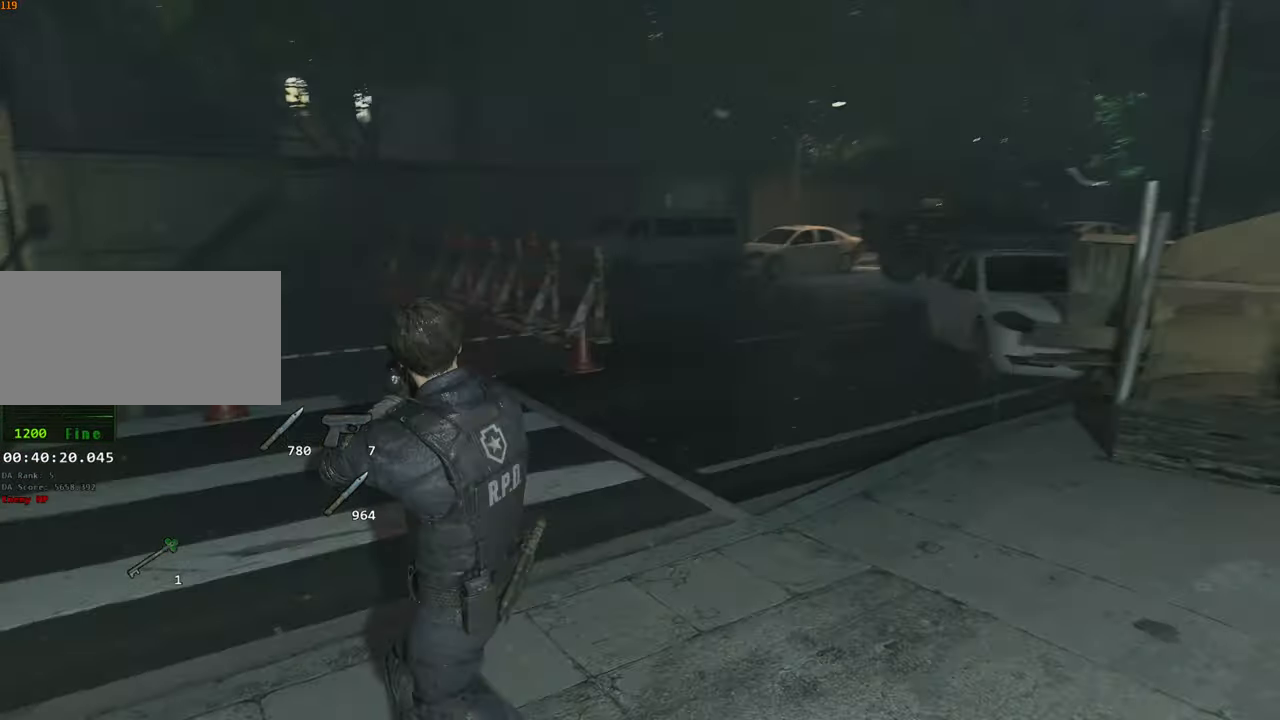
{"keys": ["d", "s"], "mouse": [], "events": [[100, "d", "down"]]}
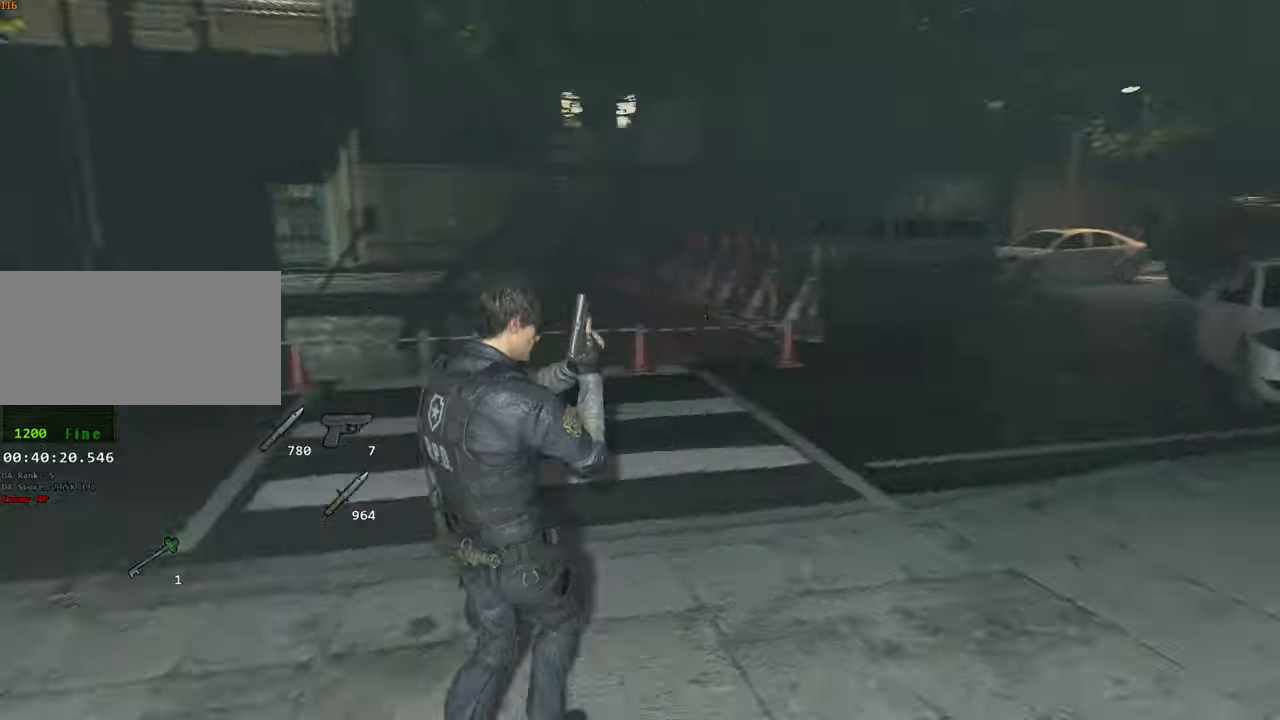
{"keys": ["a", "s"], "mouse": [], "events": [[67, "d", "up"], [100, "mouse_right", "down"], [400, "mouse_right", "up"], [484, "a", "down"]]}
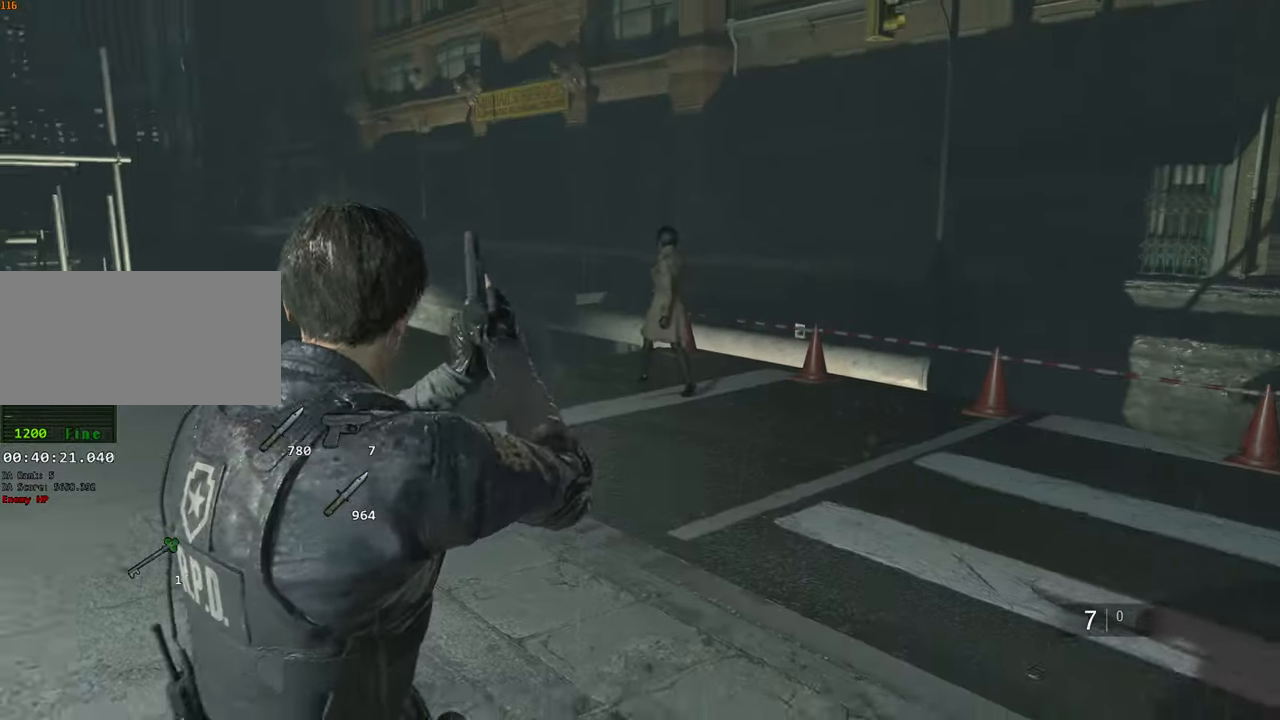
{"keys": ["a"], "mouse": [], "events": [[467, "s", "up"]]}
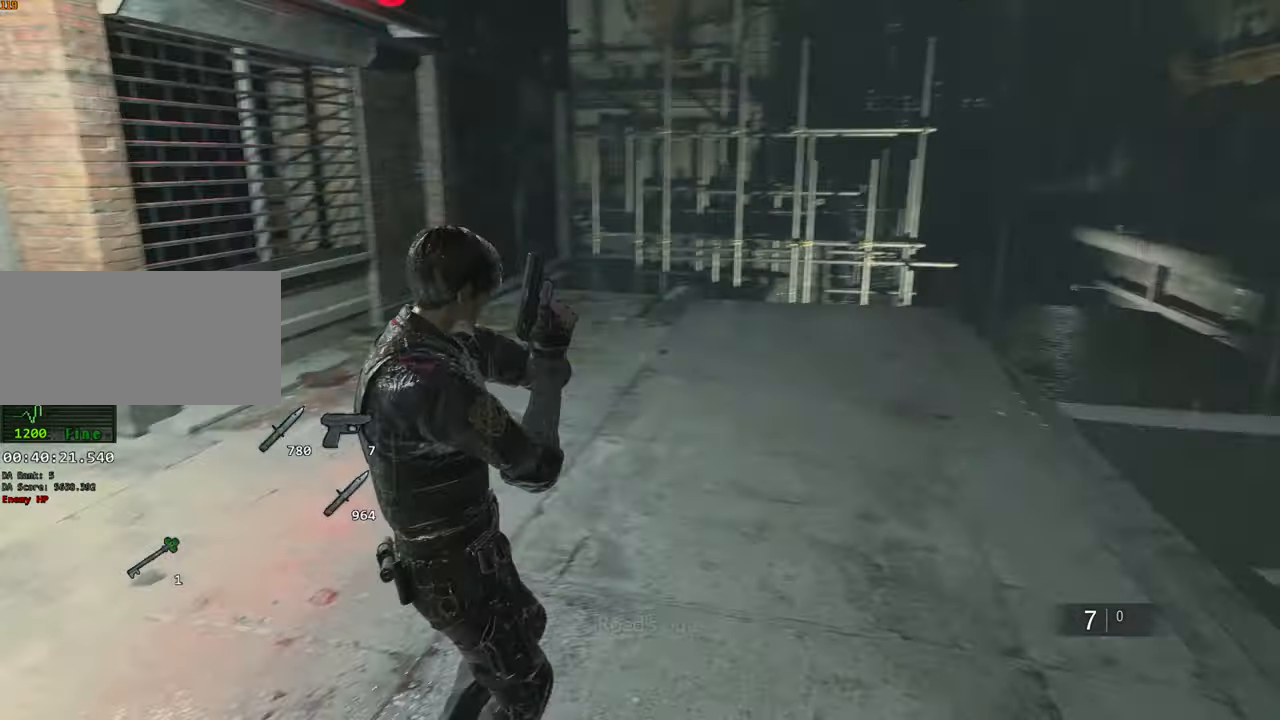
{"keys": ["w"], "mouse": []}
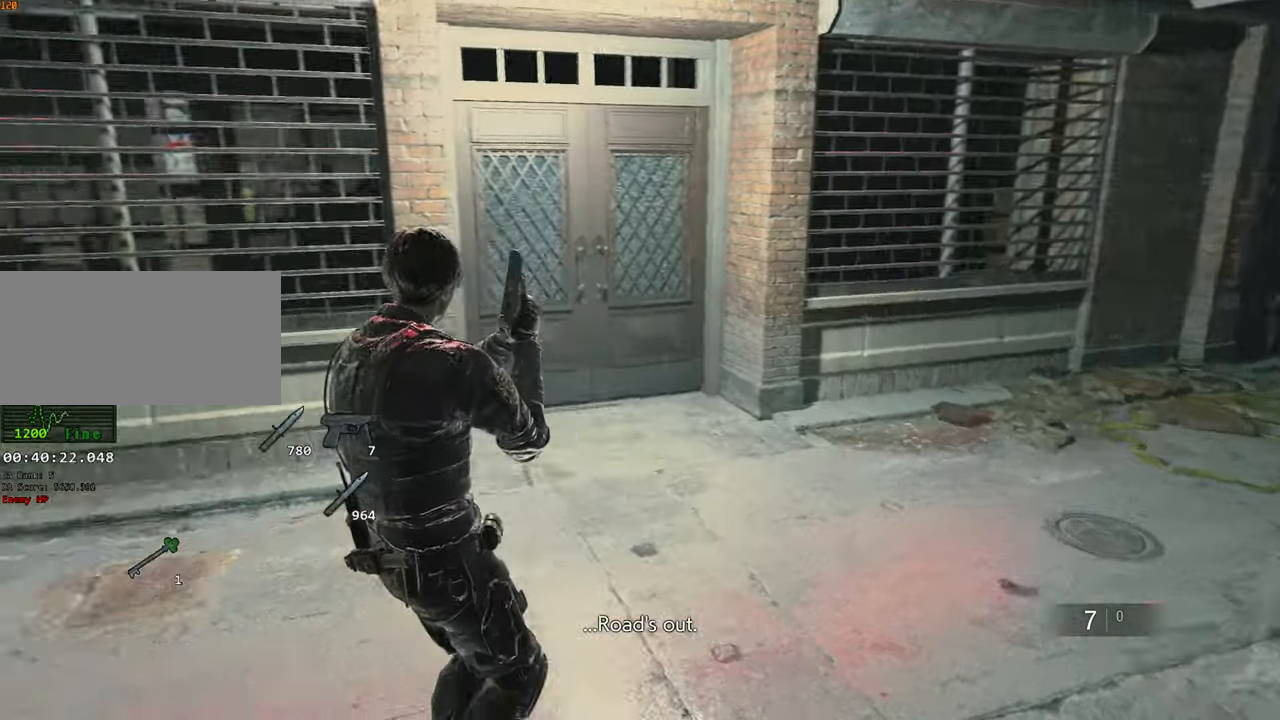
{"keys": [], "mouse": [], "events": [[500, "w", "up"]]}
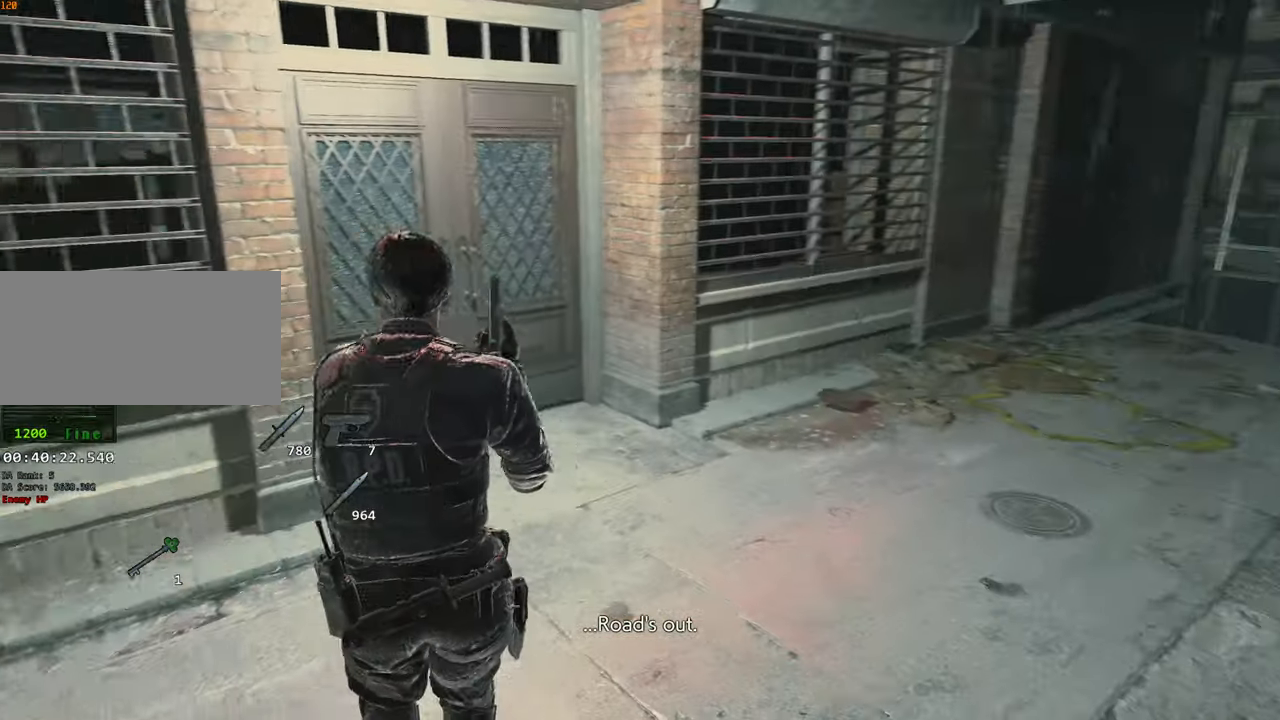
{"keys": [], "mouse": [], "events": []}
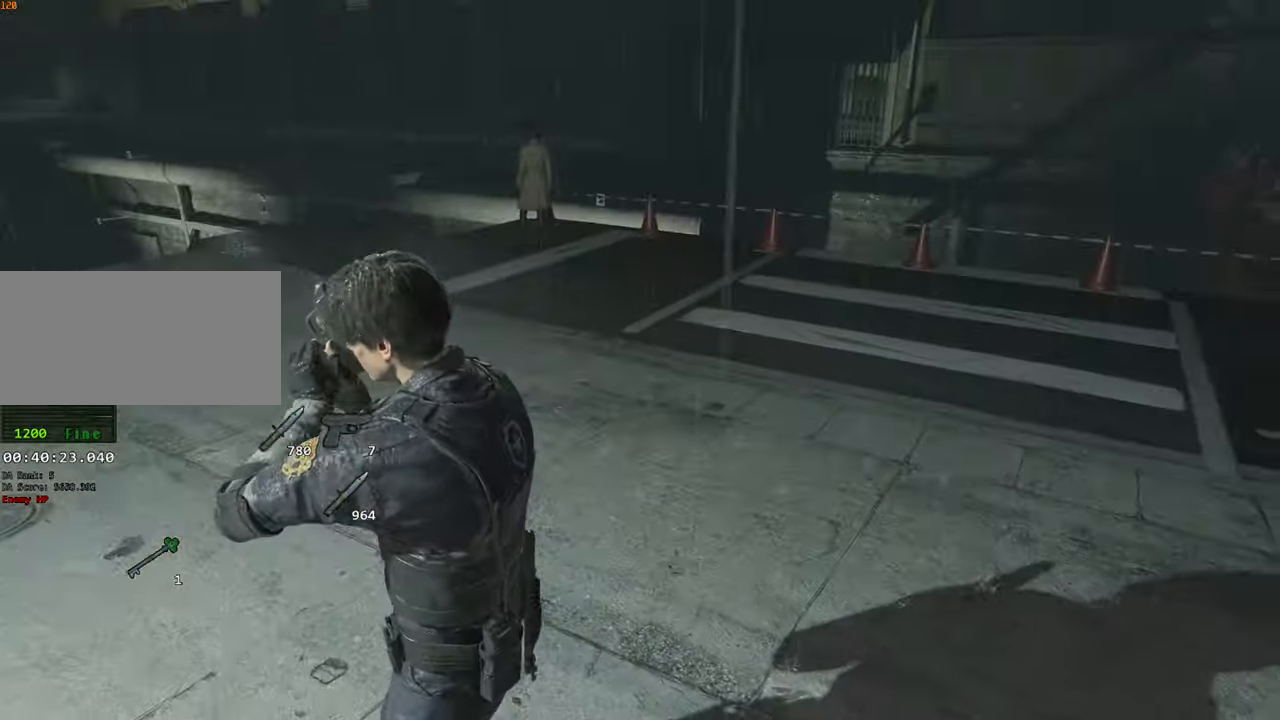
{"keys": [], "mouse": [], "events": []}
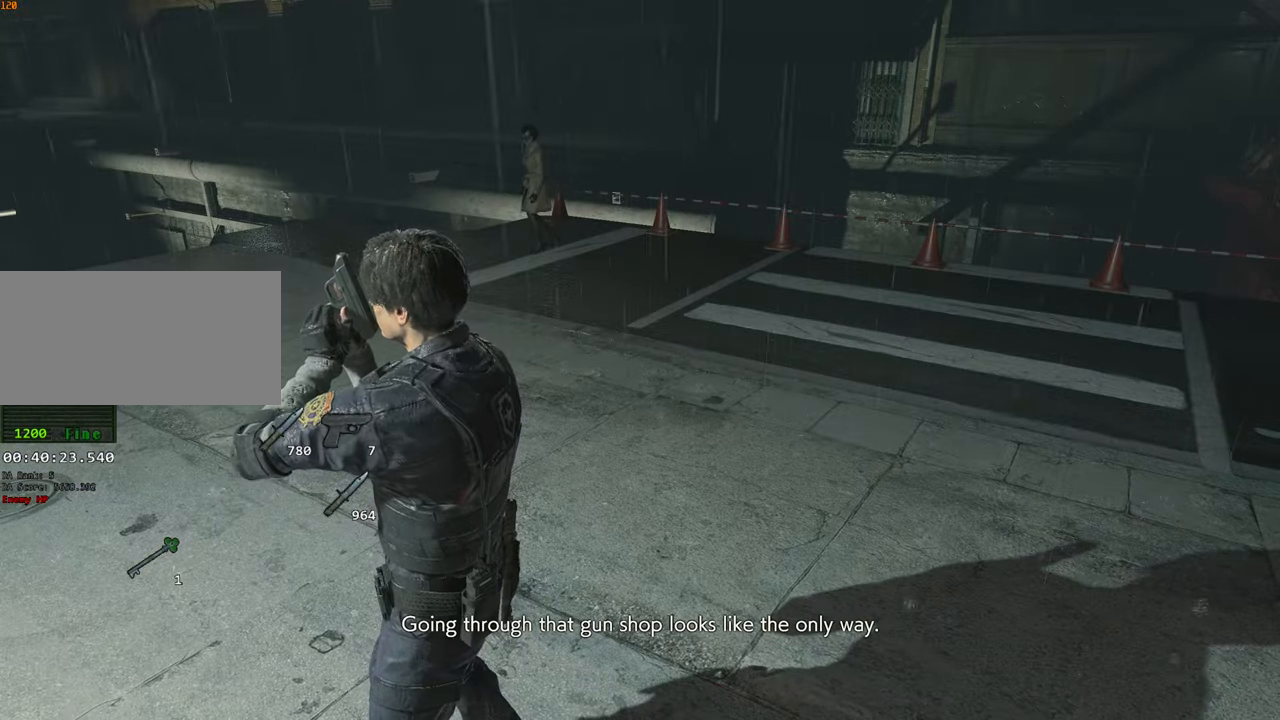
{"keys": [], "mouse": [], "events": []}
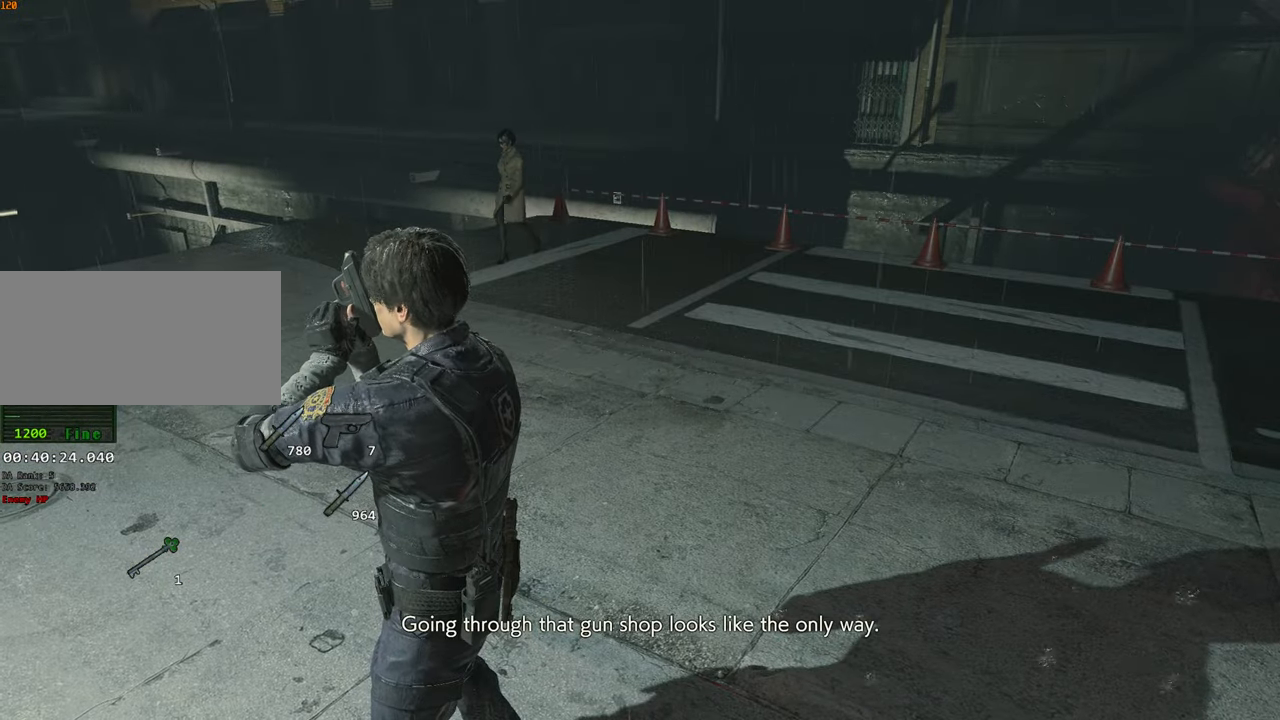
{"keys": [], "mouse": [], "events": []}
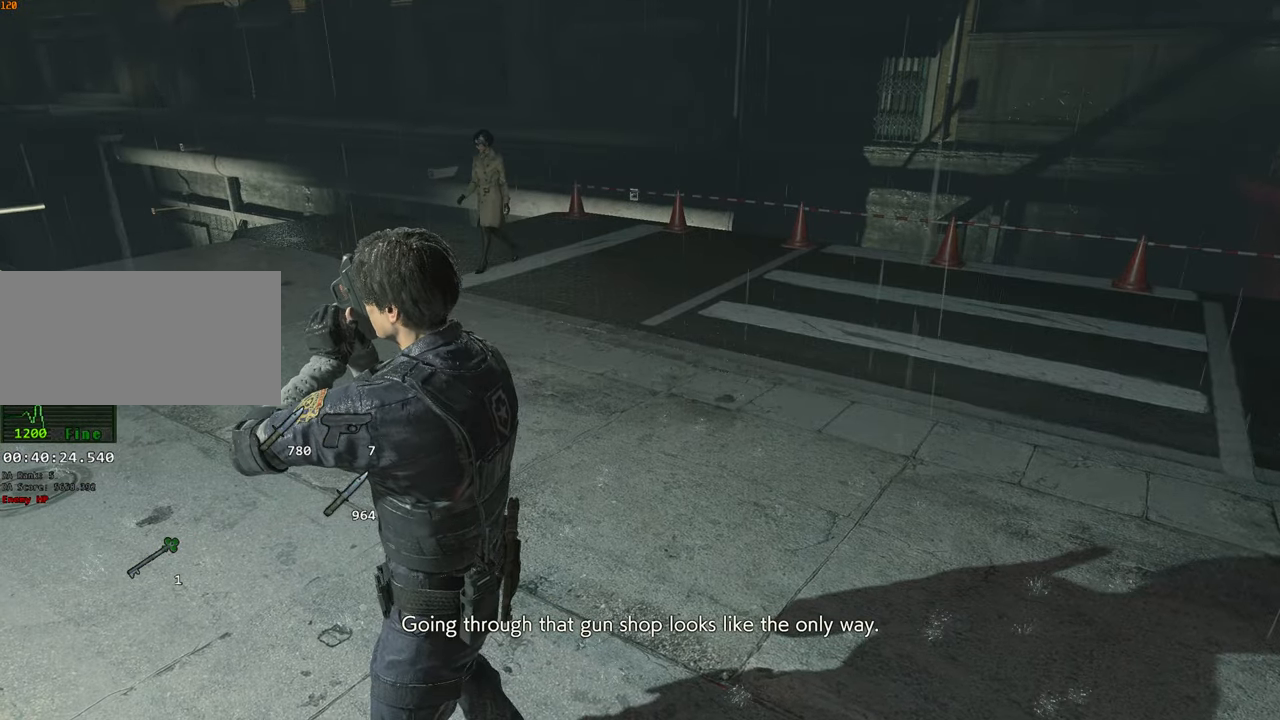
{"keys": [], "mouse": [], "events": []}
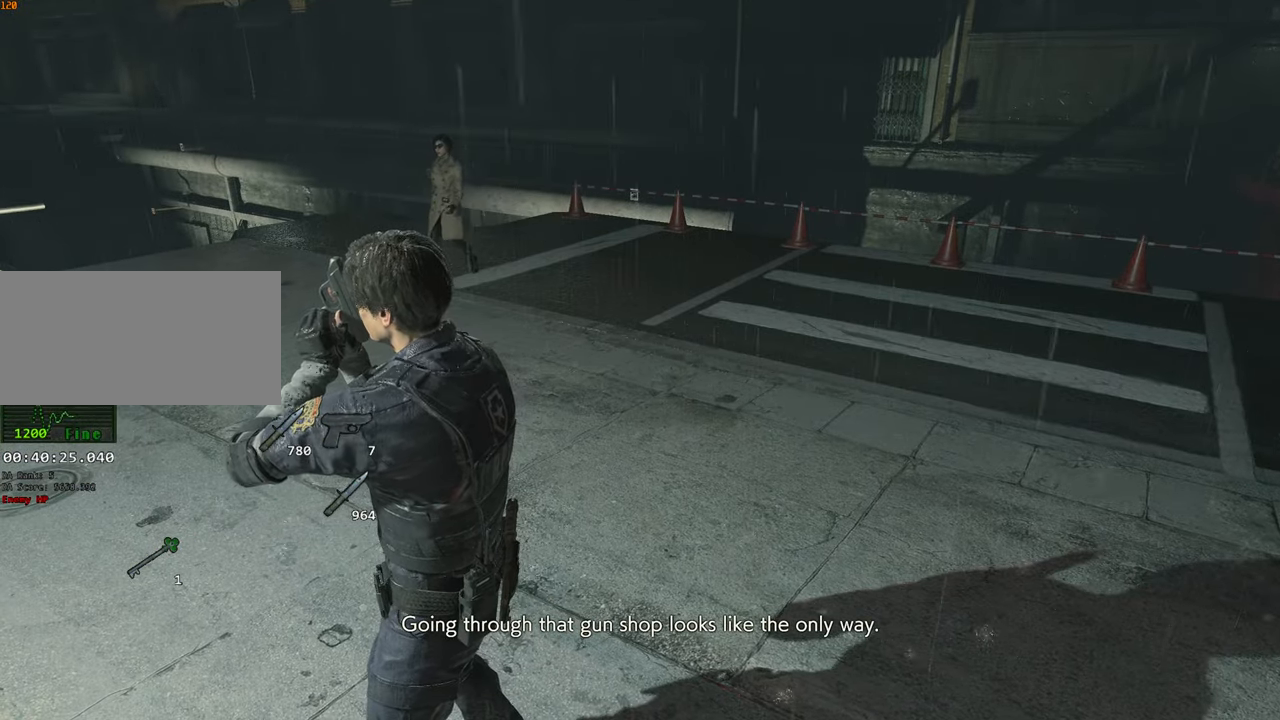
{"keys": [], "mouse": [], "events": []}
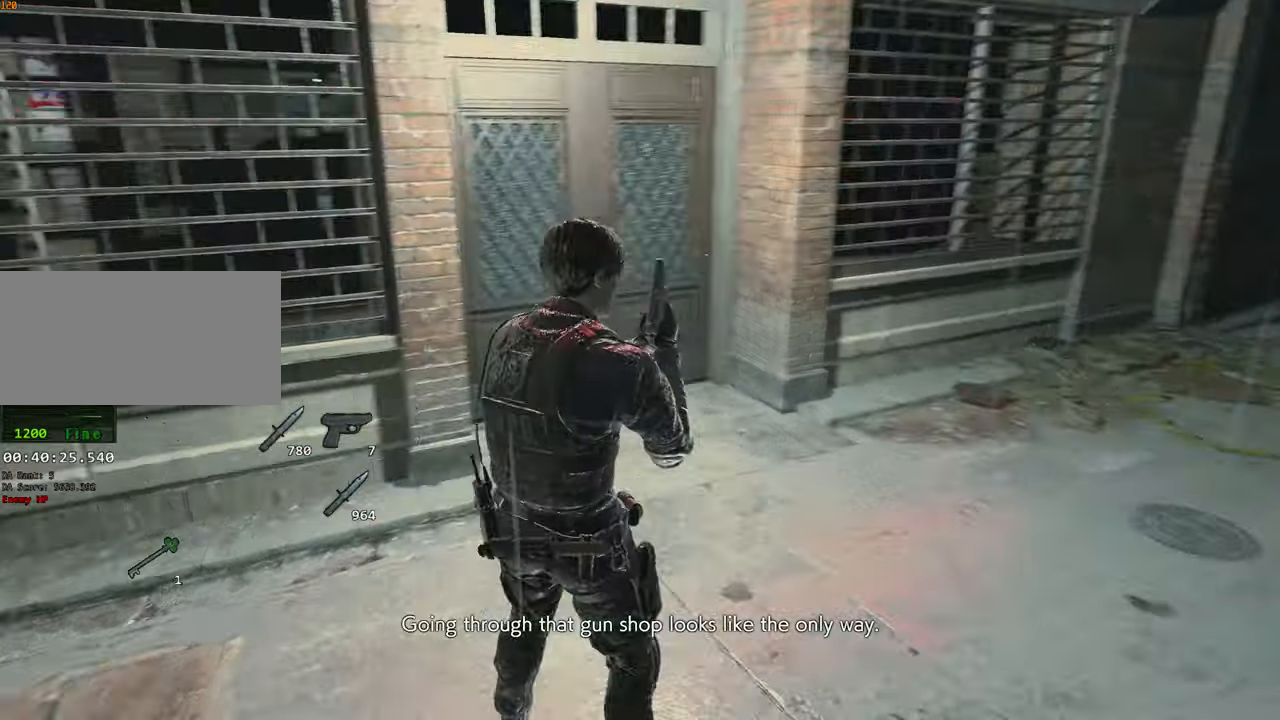
{"keys": [], "mouse": [], "events": []}
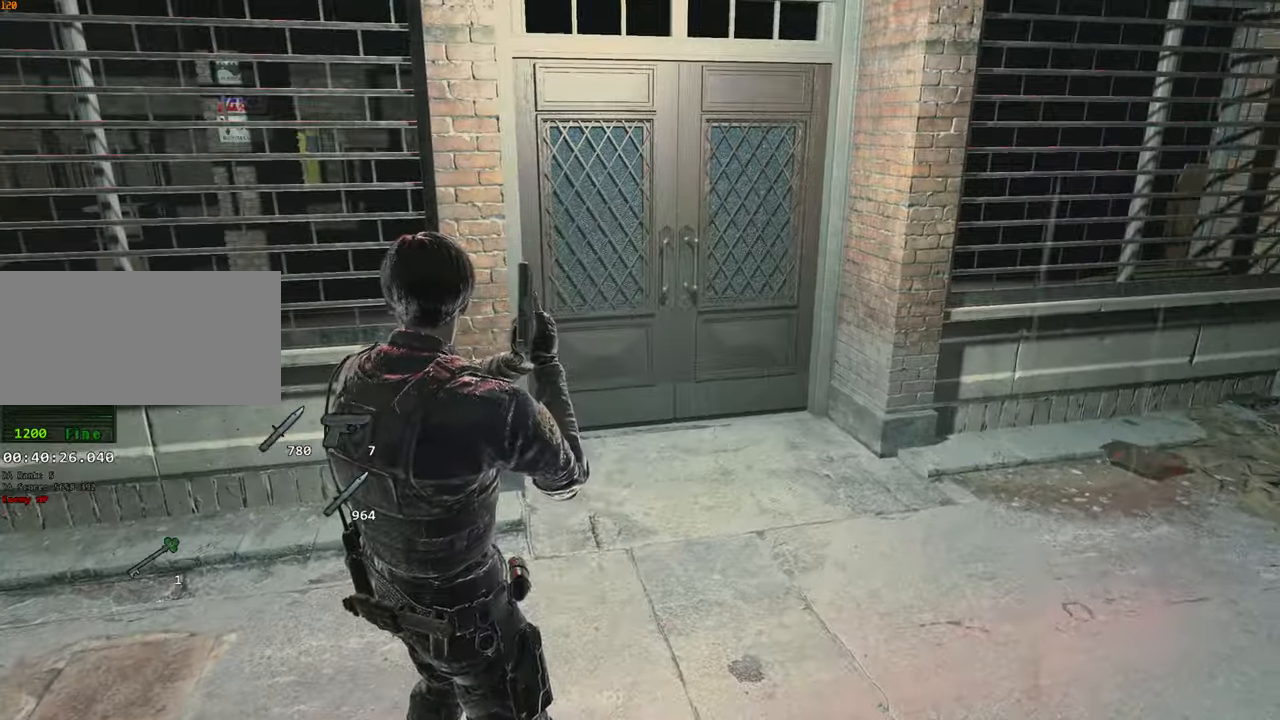
{"keys": ["w"], "mouse": [], "events": [[433, "w", "down"]]}
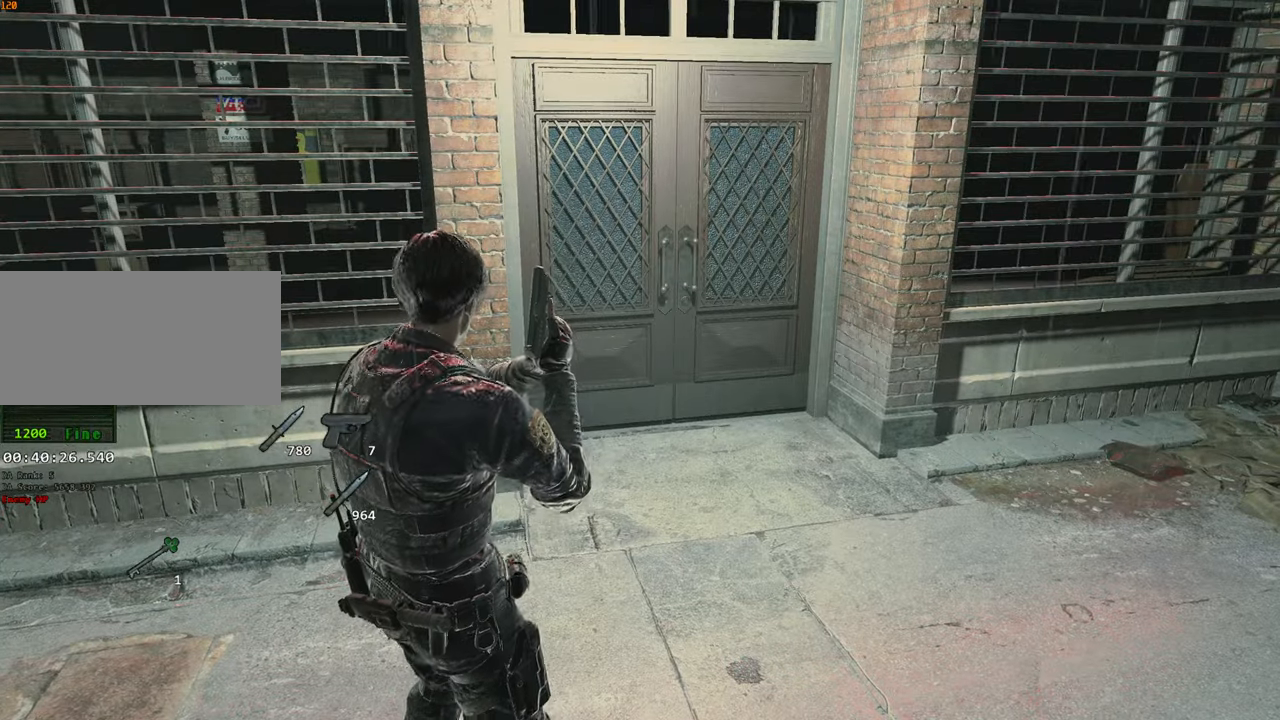
{"keys": ["w"], "mouse": [], "events": []}
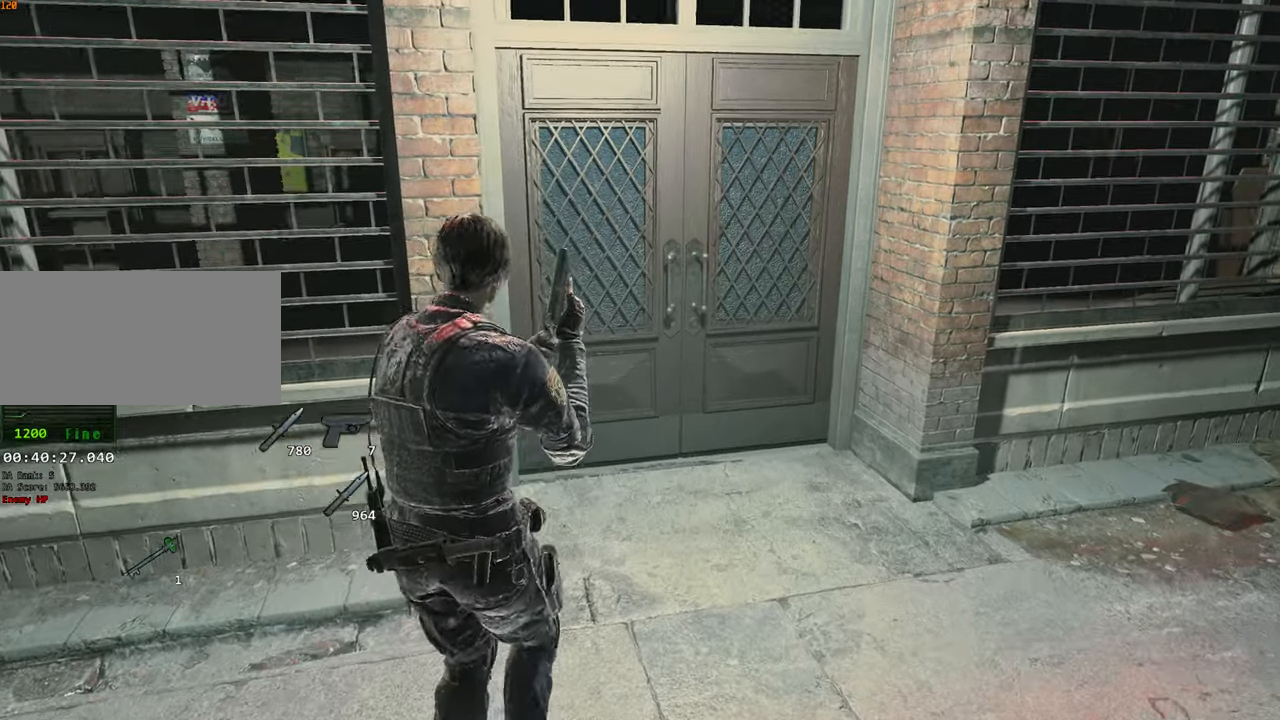
{"keys": ["w"], "mouse": [], "events": []}
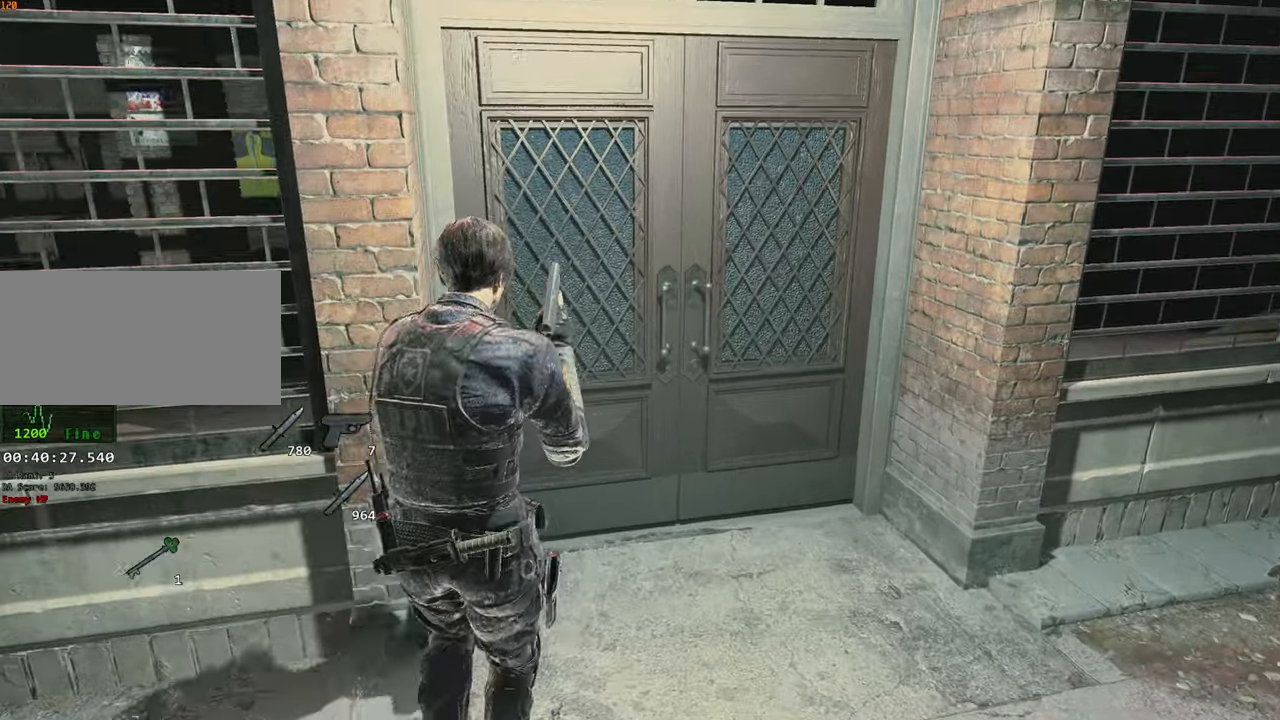
{"keys": ["w"], "mouse": [], "events": []}